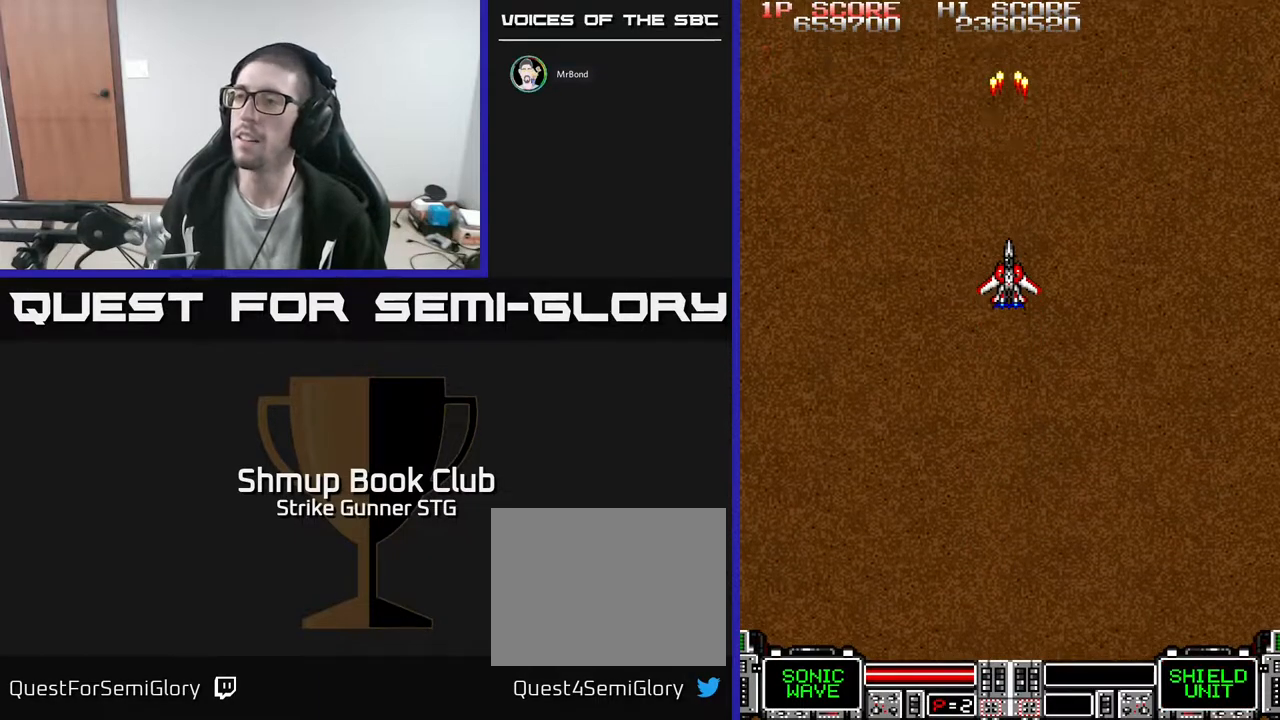
Gameplay with a controller (Xbox layout); each line is a JSON object with the inputs held at the frame after it. "events" lists button and stick changes between this image and that frame as [ms after this image, input, new state], when the widget could be followed in between. Not read: A SELECT START.
{"buttons": [], "left_stick": "center", "right_stick": "center", "events": []}
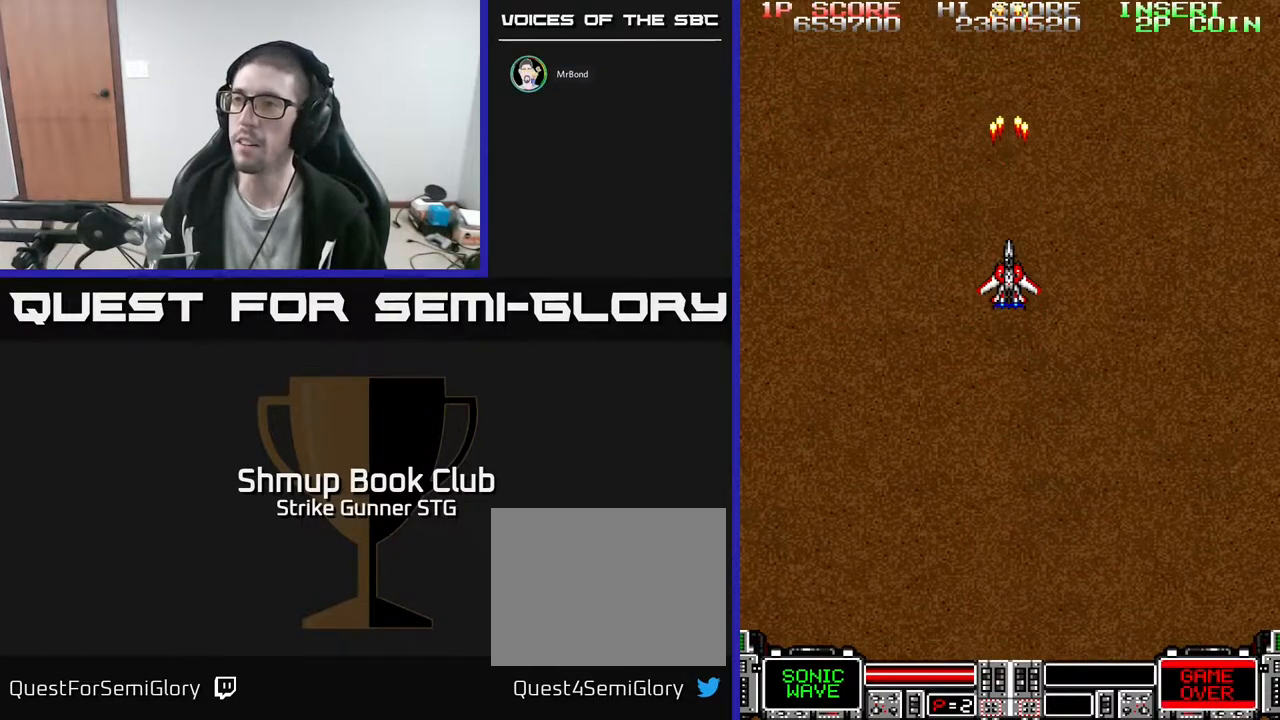
{"buttons": [], "left_stick": "center", "right_stick": "center", "events": []}
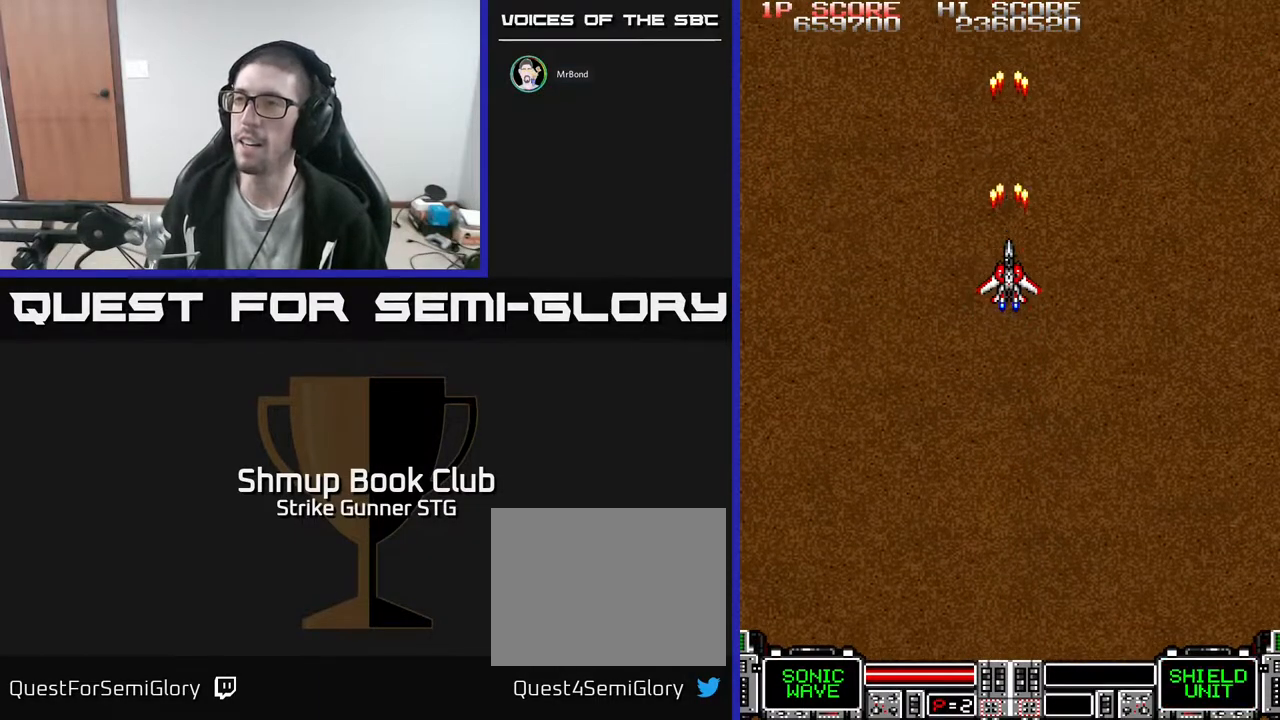
{"buttons": [], "left_stick": "center", "right_stick": "center", "events": []}
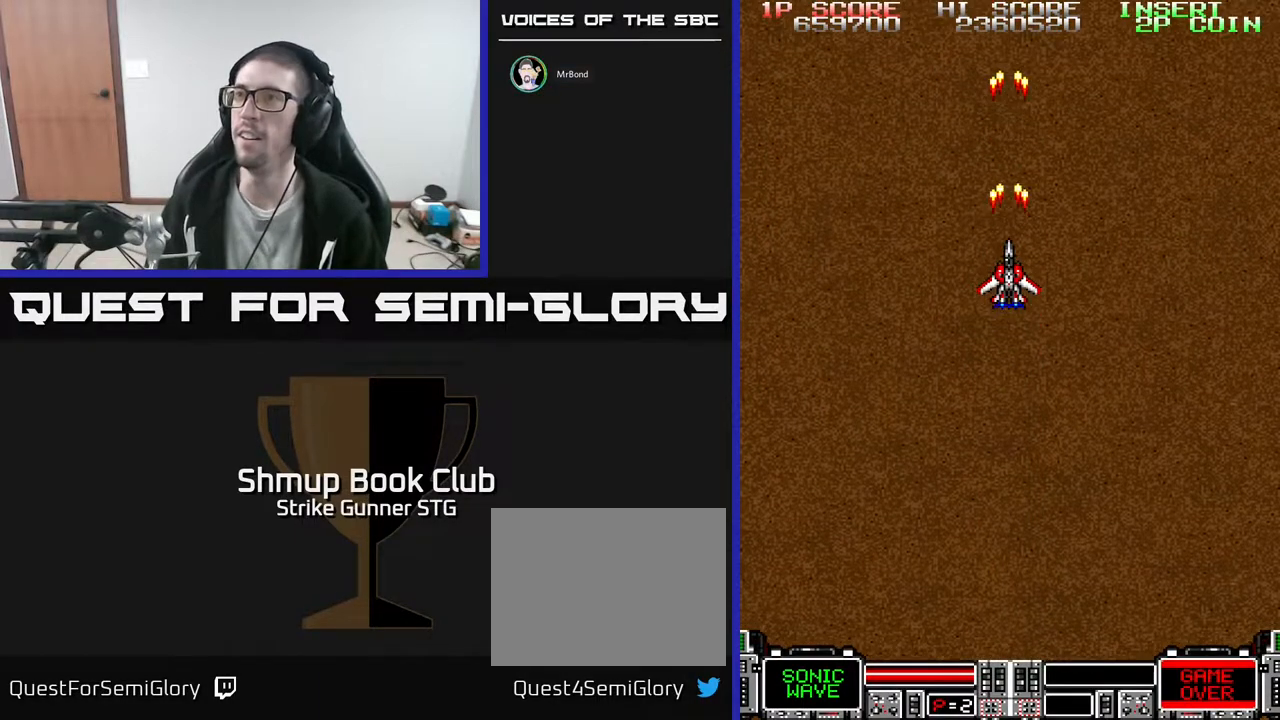
{"buttons": [], "left_stick": "center", "right_stick": "center", "events": []}
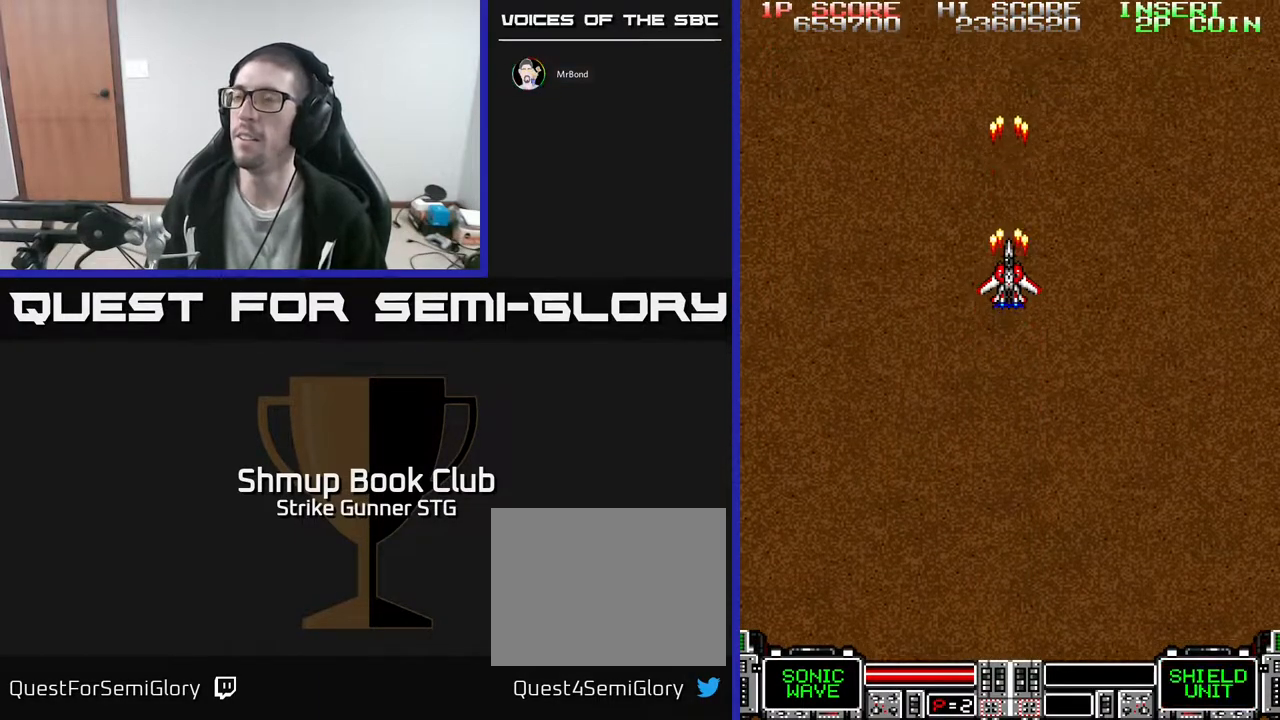
{"buttons": ["DPAD_DOWN"], "left_stick": "center", "right_stick": "center", "events": [[500, "DPAD_DOWN", "down"]]}
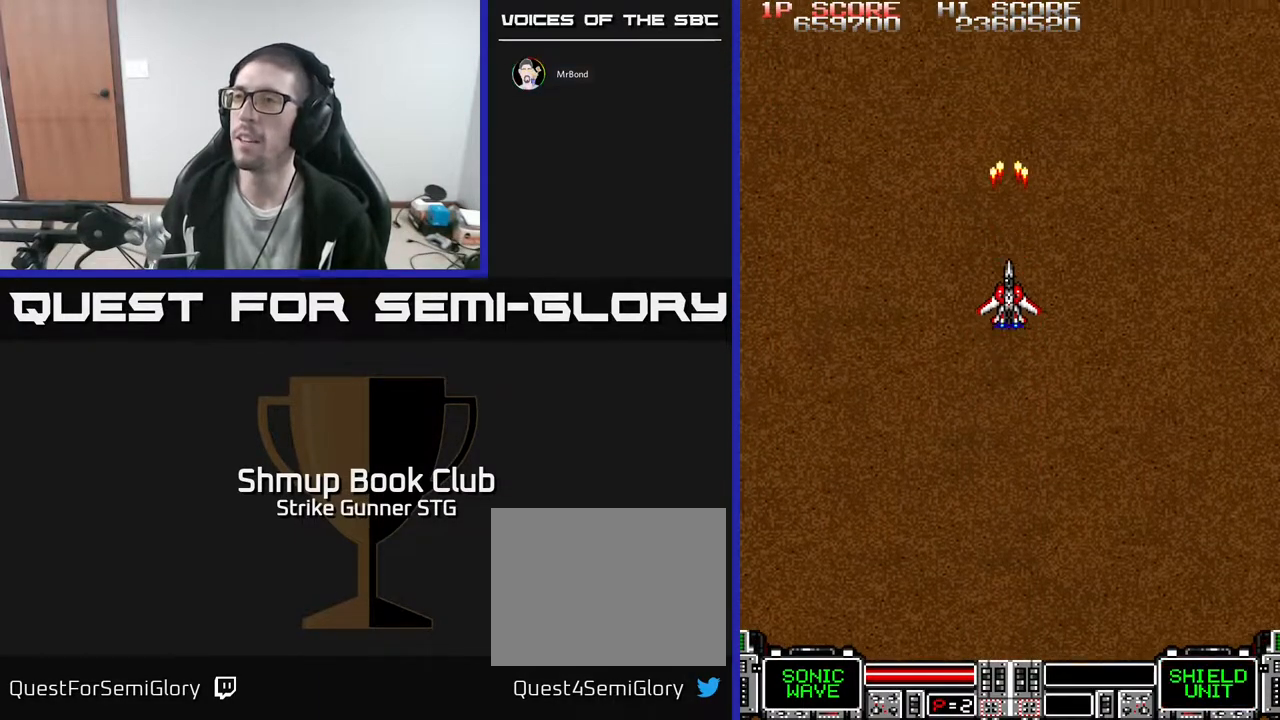
{"buttons": [], "left_stick": "center", "right_stick": "center", "events": [[83, "DPAD_DOWN", "up"]]}
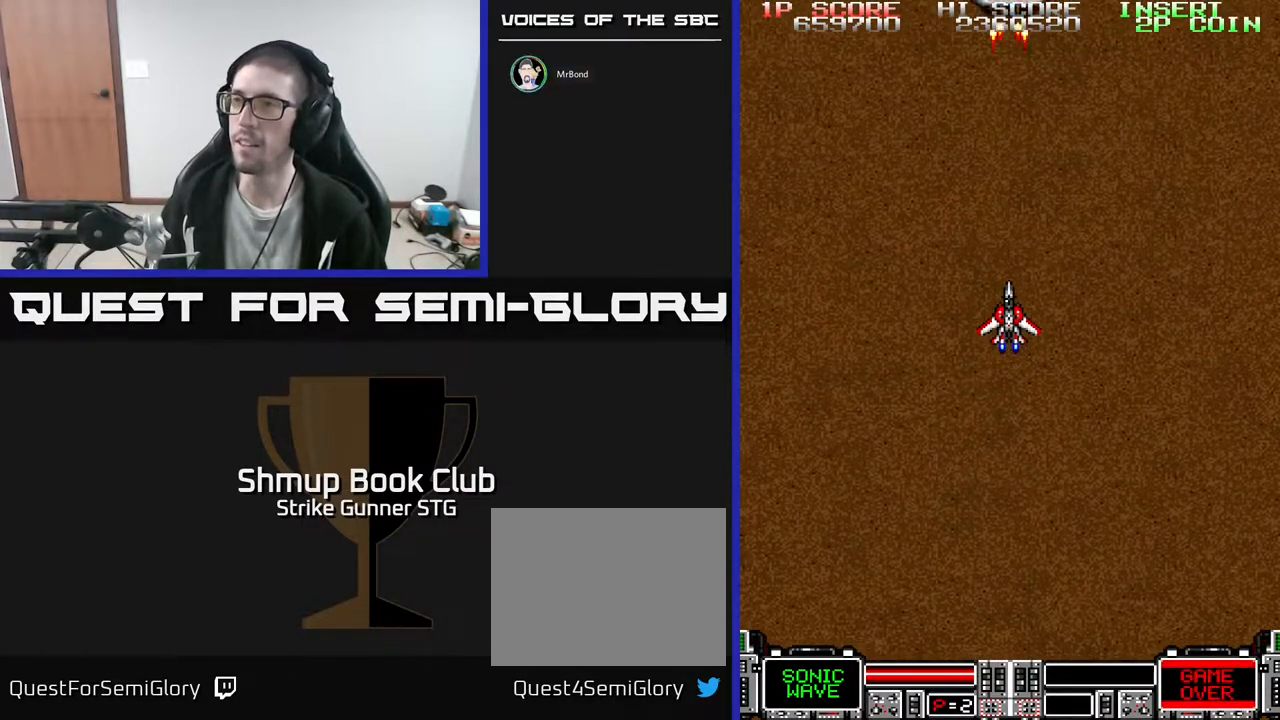
{"buttons": [], "left_stick": "center", "right_stick": "center", "events": []}
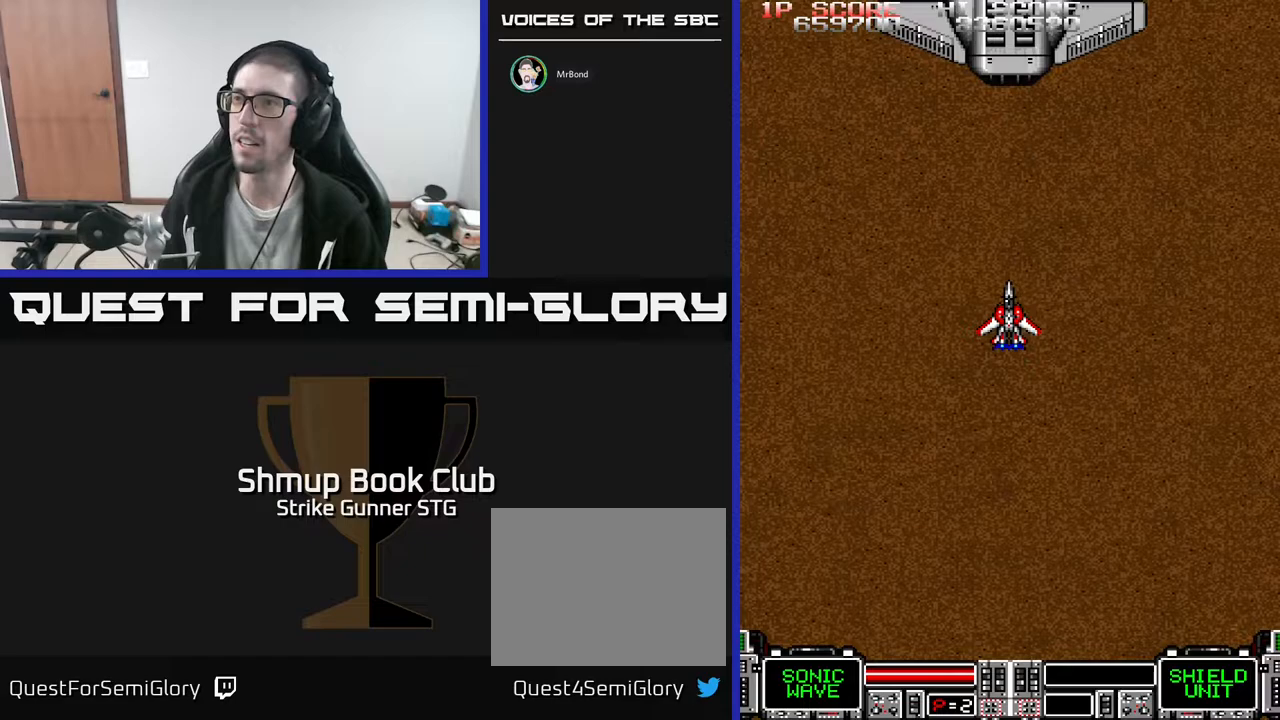
{"buttons": [], "left_stick": "center", "right_stick": "center", "events": [[17, "DPAD_UP", "down"], [100, "DPAD_UP", "up"]]}
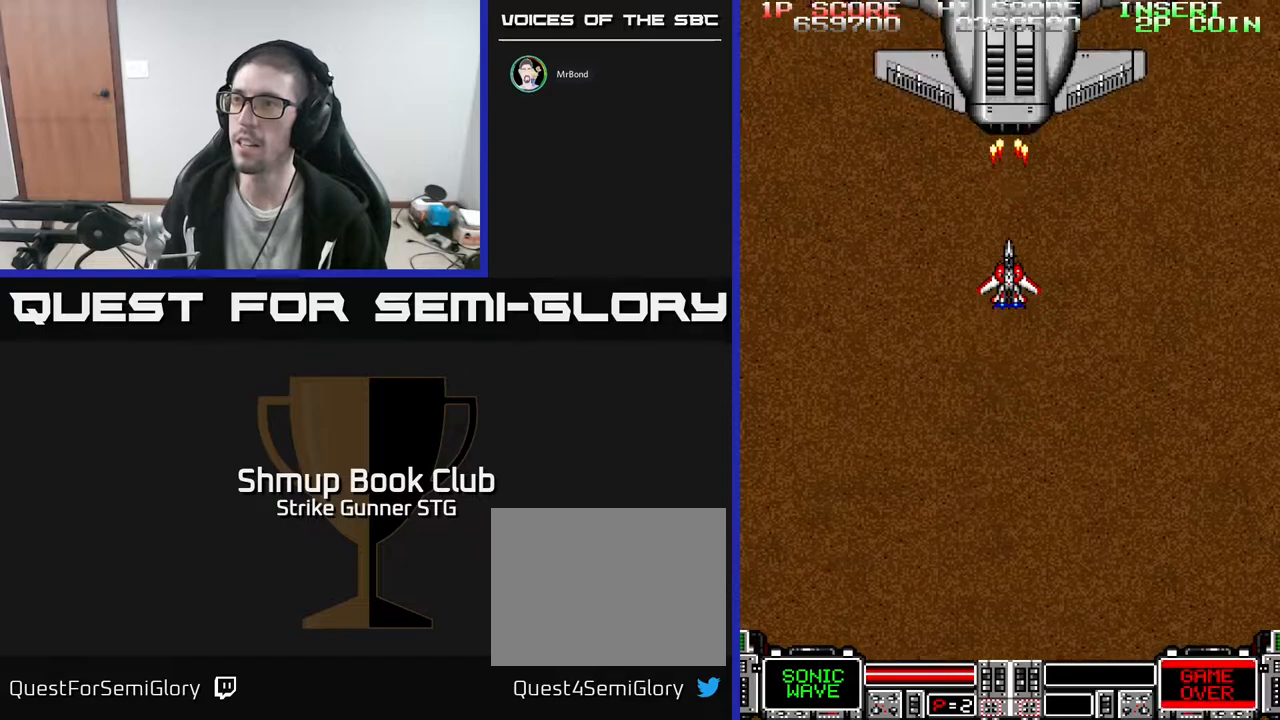
{"buttons": [], "left_stick": "center", "right_stick": "center", "events": []}
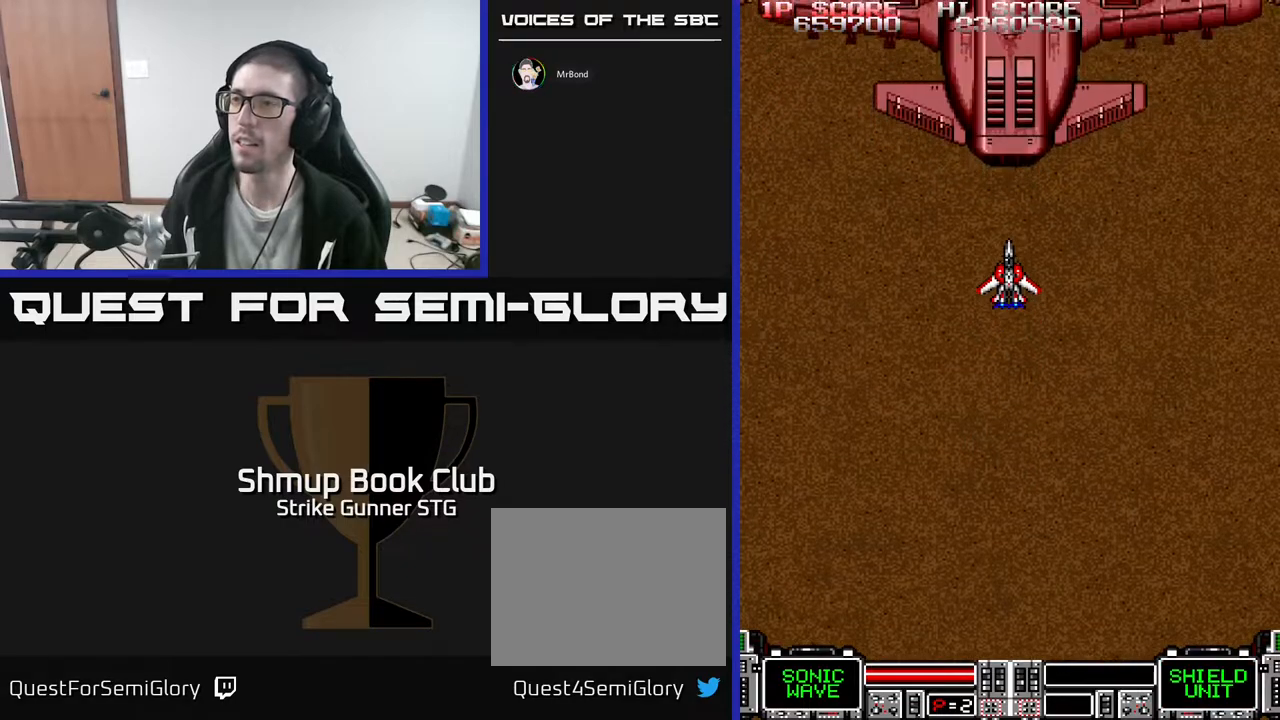
{"buttons": [], "left_stick": "center", "right_stick": "center", "events": []}
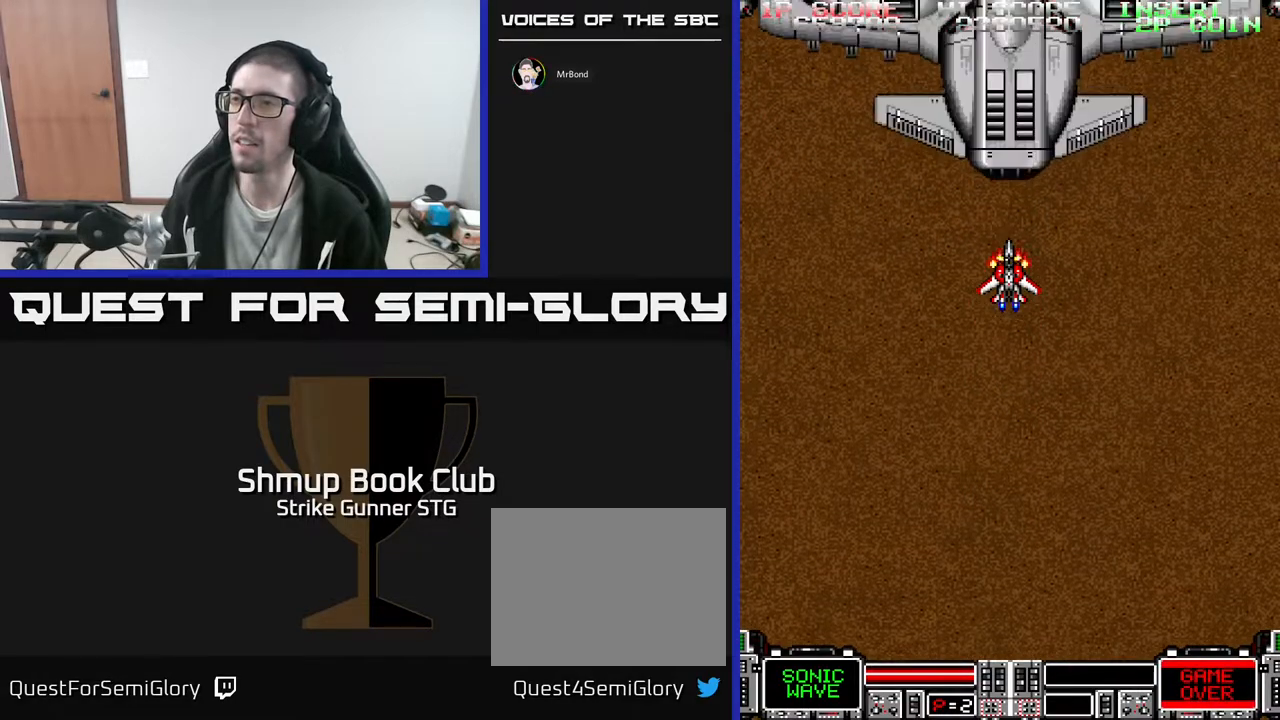
{"buttons": [], "left_stick": "center", "right_stick": "center", "events": []}
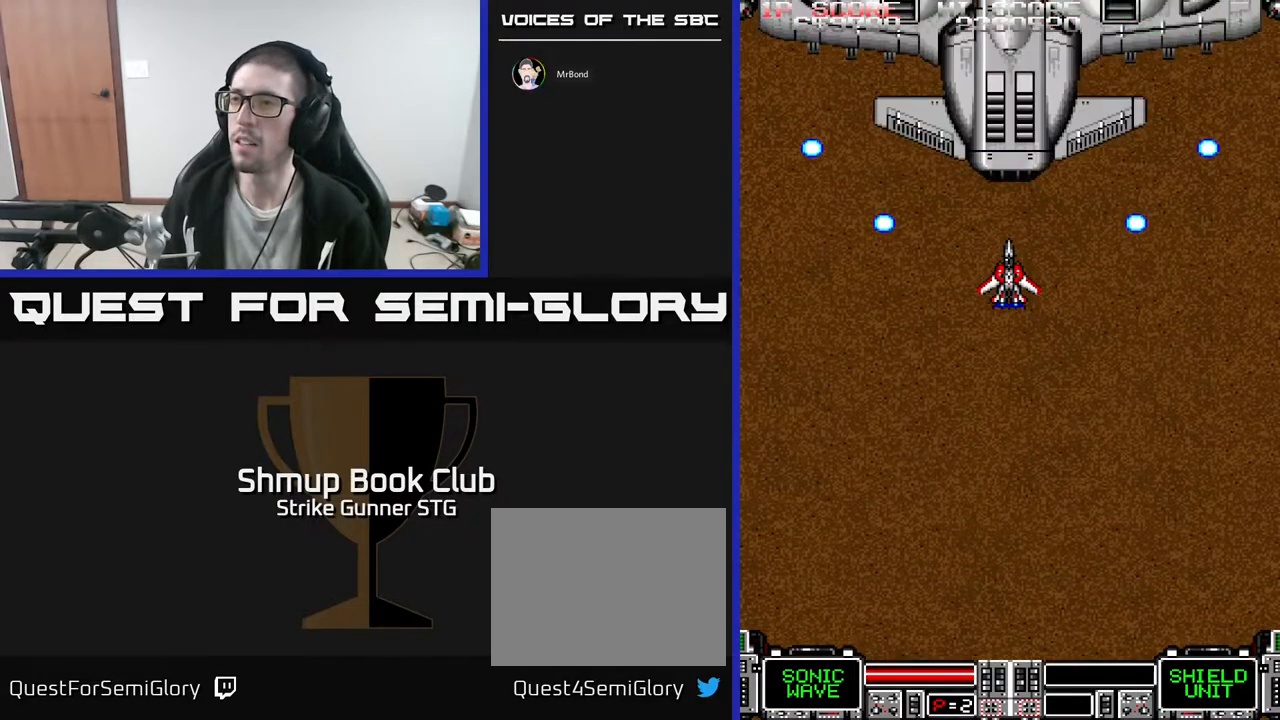
{"buttons": [], "left_stick": "center", "right_stick": "center", "events": [[367, "DPAD_DOWN", "down"], [433, "DPAD_DOWN", "up"]]}
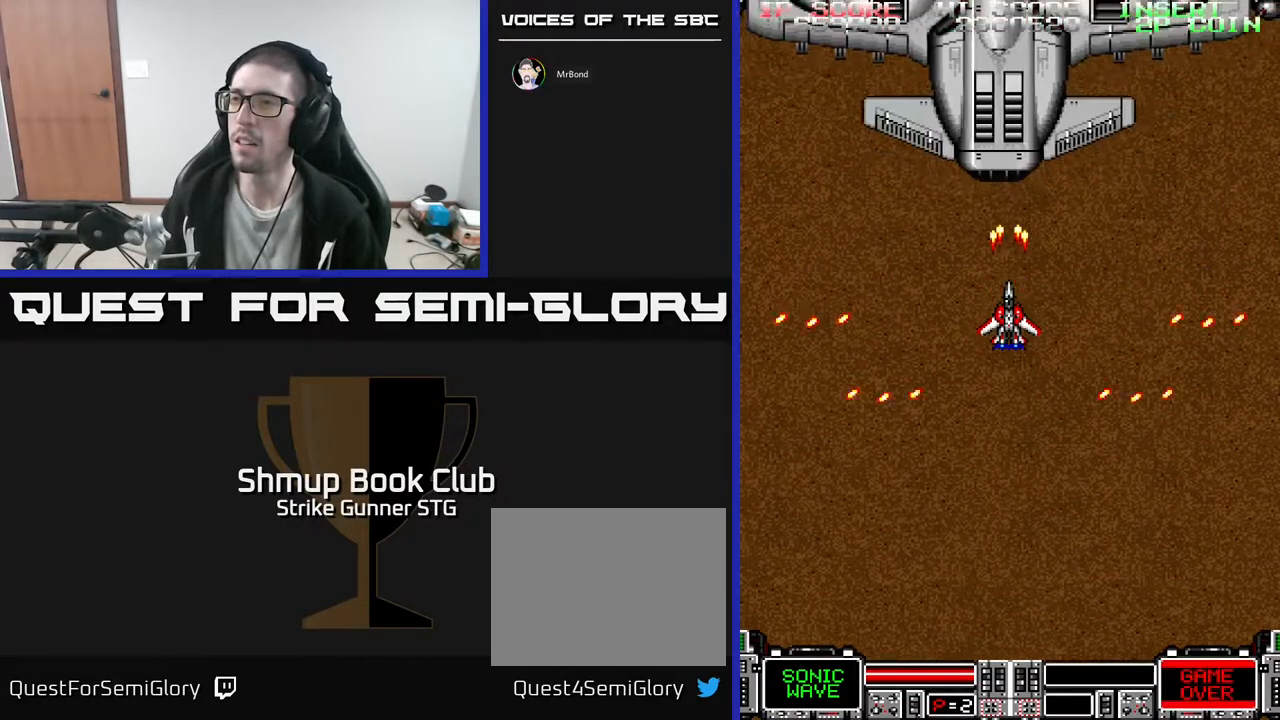
{"buttons": [], "left_stick": "center", "right_stick": "center", "events": []}
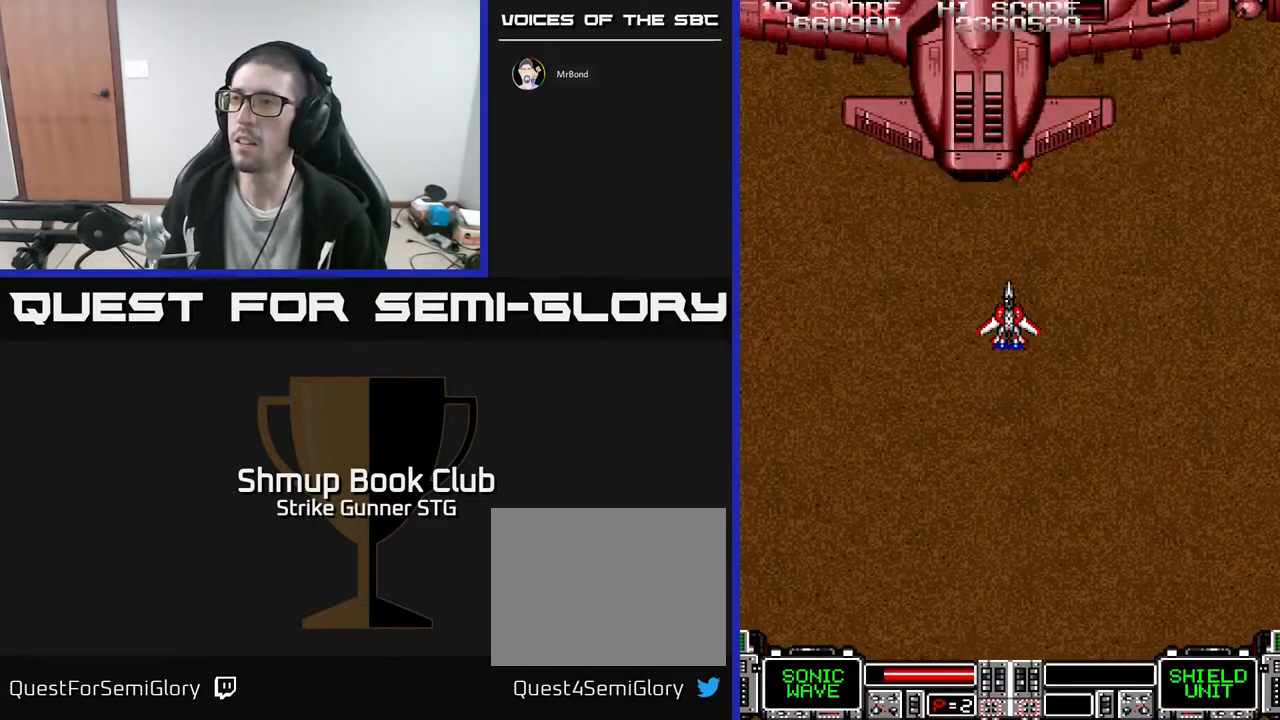
{"buttons": ["DPAD_DOWN"], "left_stick": "center", "right_stick": "center", "events": [[67, "DPAD_LEFT", "down"], [200, "DPAD_DOWN", "down"], [200, "DPAD_LEFT", "up"], [250, "DPAD_RIGHT", "down"], [483, "DPAD_RIGHT", "up"]]}
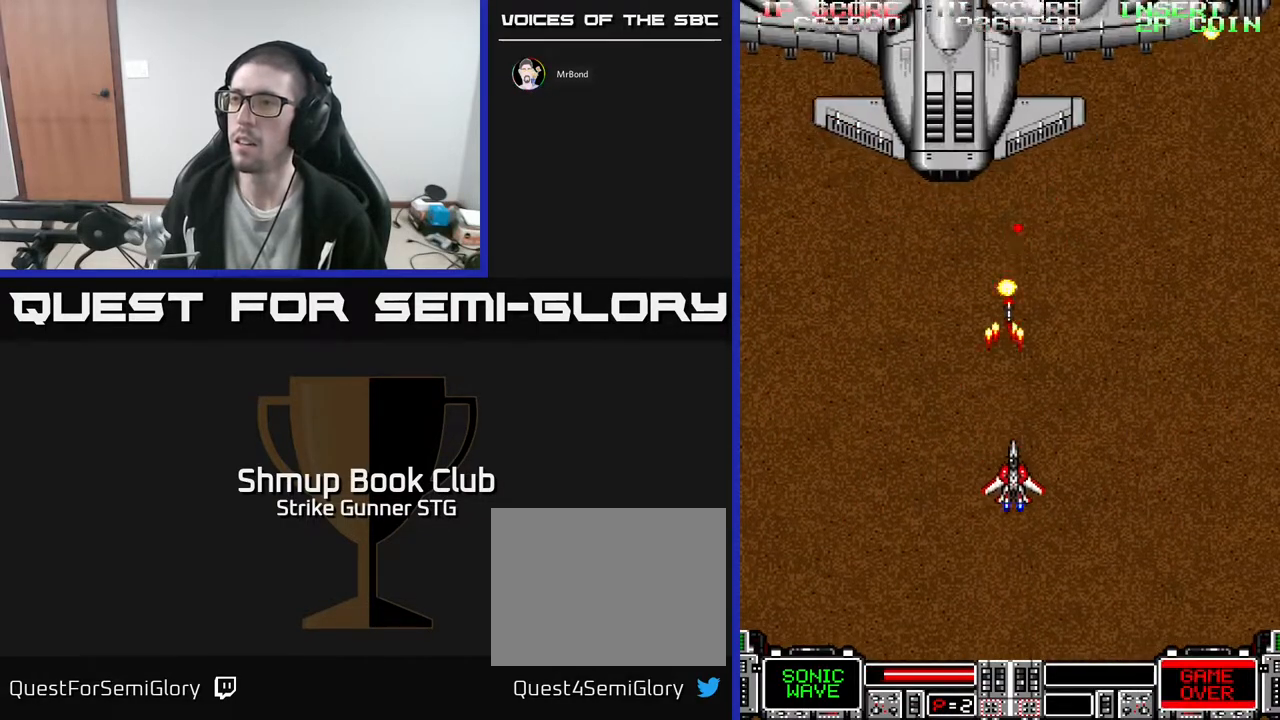
{"buttons": [], "left_stick": "center", "right_stick": "center", "events": [[100, "DPAD_DOWN", "up"], [217, "DPAD_LEFT", "down"], [283, "DPAD_UP", "down"], [367, "DPAD_LEFT", "up"], [500, "DPAD_UP", "up"]]}
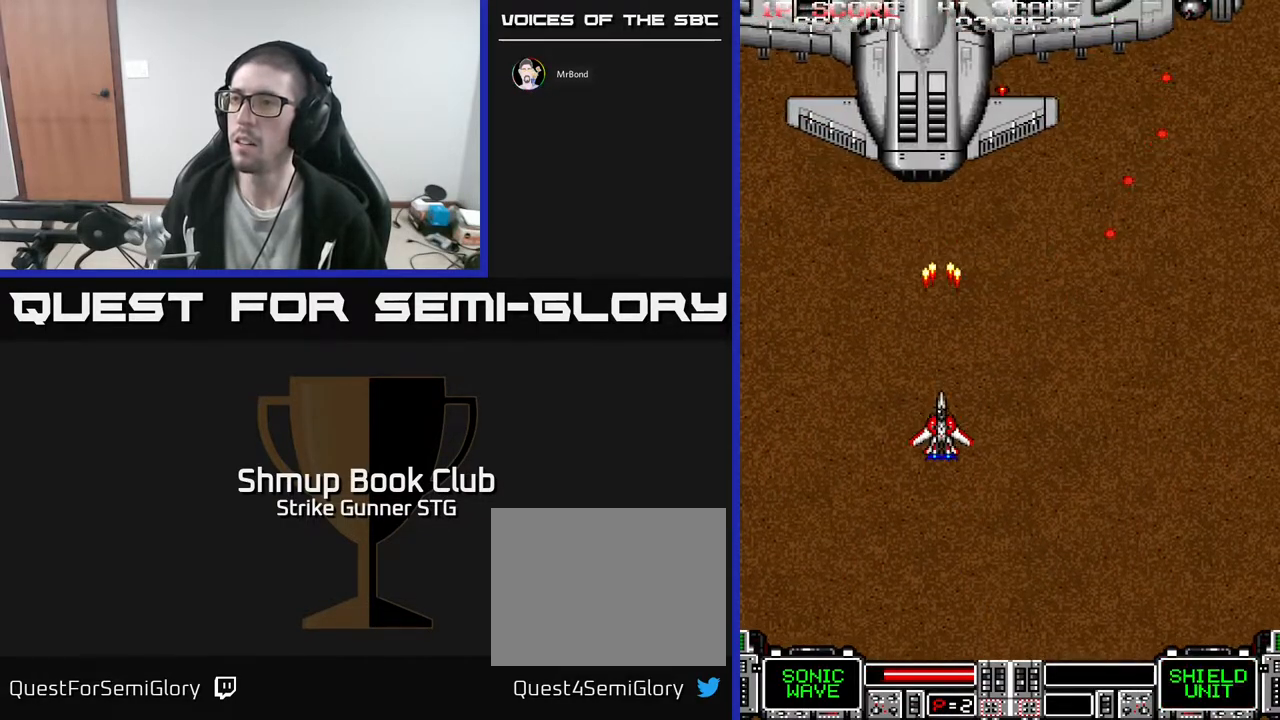
{"buttons": [], "left_stick": "center", "right_stick": "center", "events": [[133, "DPAD_UP", "down"], [317, "DPAD_UP", "up"], [467, "DPAD_LEFT", "down"], [500, "DPAD_LEFT", "up"]]}
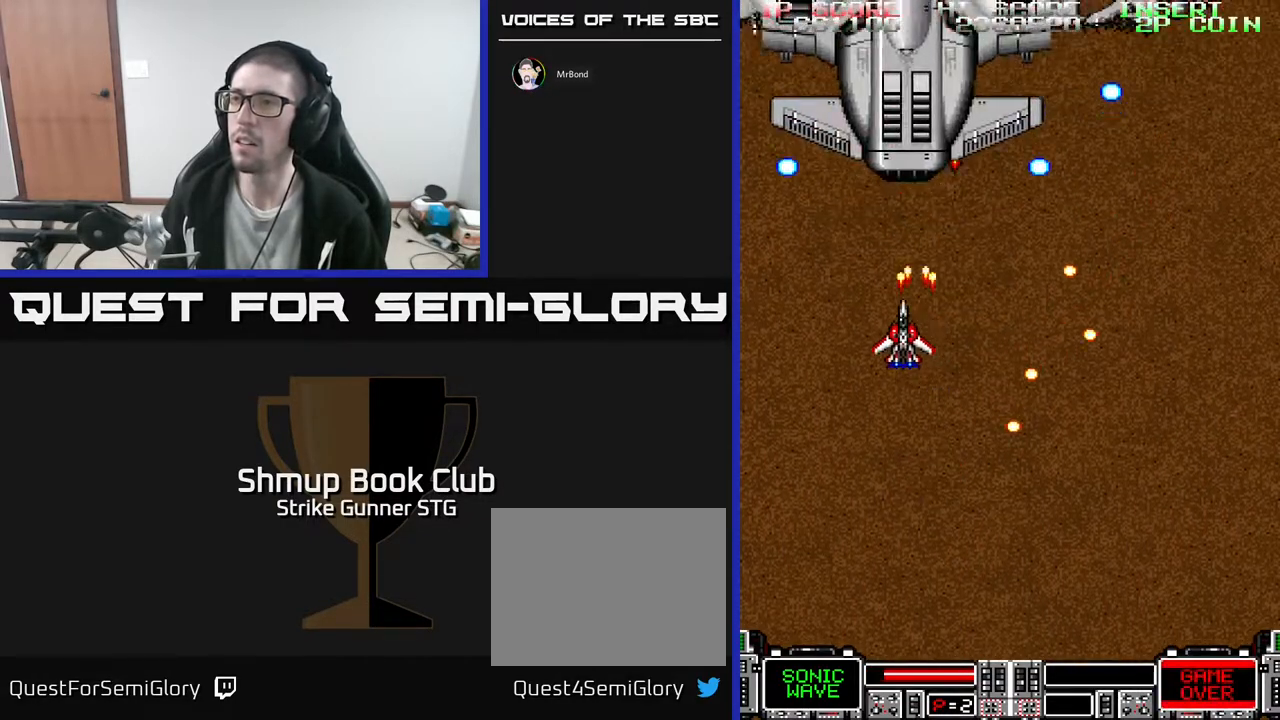
{"buttons": [], "left_stick": "center", "right_stick": "center", "events": [[317, "DPAD_UP", "down"], [450, "DPAD_UP", "up"]]}
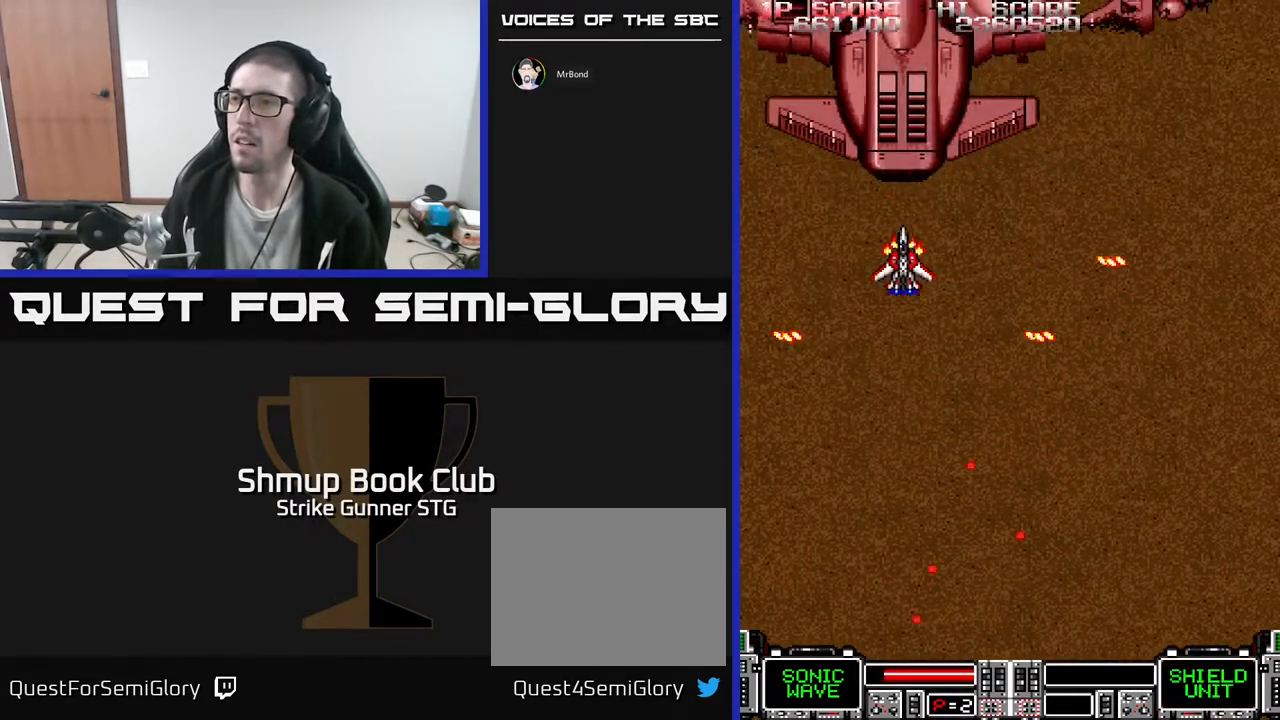
{"buttons": [], "left_stick": "center", "right_stick": "center", "events": [[150, "DPAD_DOWN", "down"], [200, "DPAD_DOWN", "up"], [333, "X", "down"], [350, "X", "up"]]}